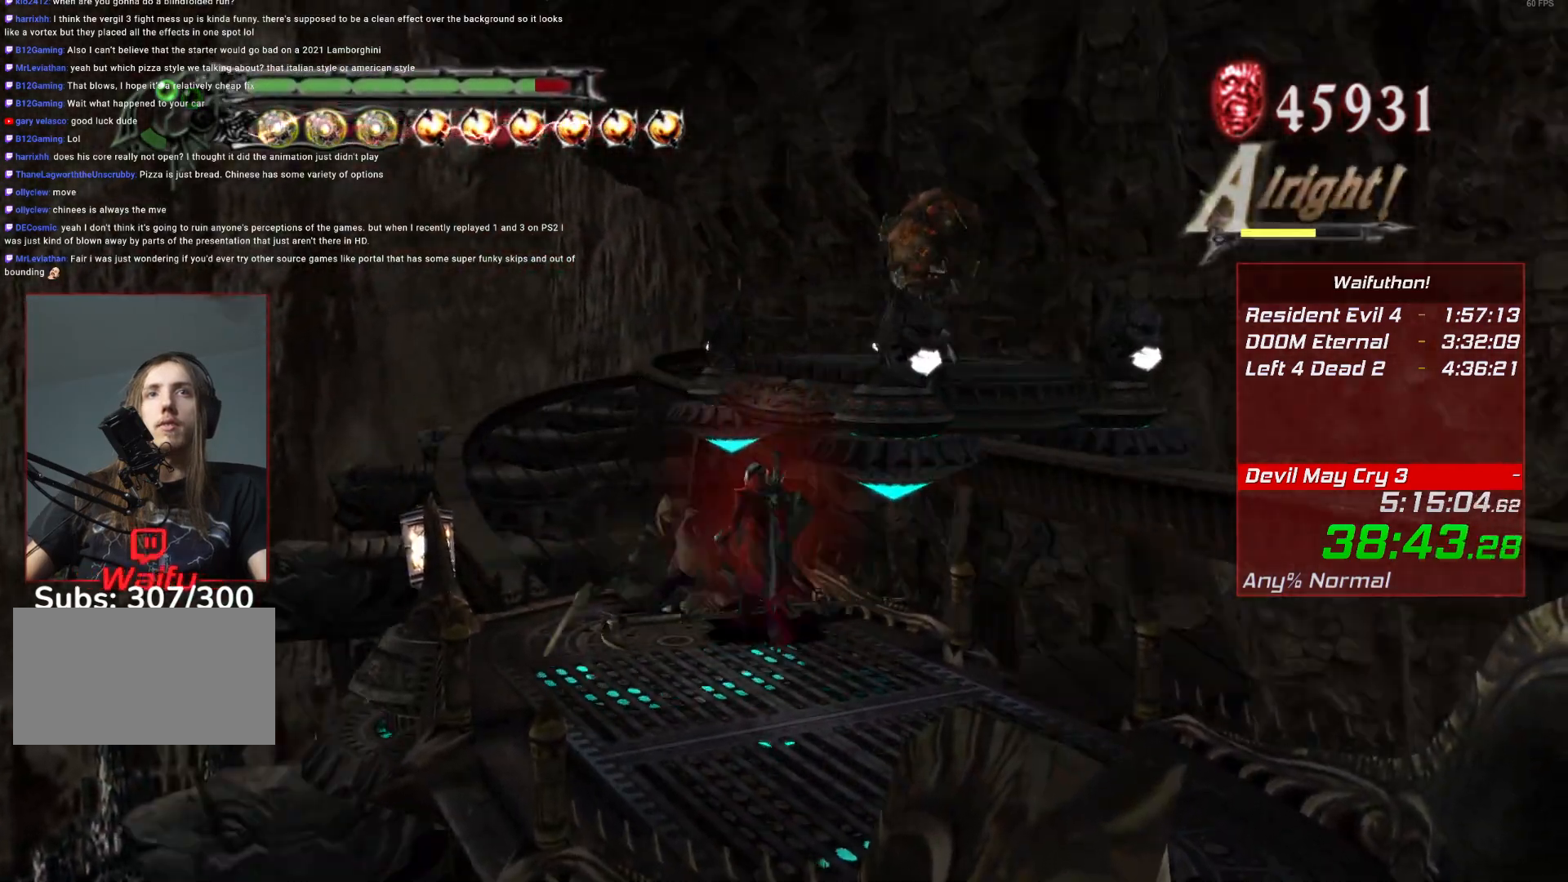
Gameplay with keyboard and mouse; each line is a JSON object with the keys and mouse buttons held at the frame after it. "events" lists presses ("down") and releases ("up") of "alt", "backslash", "backspace", "c", "caps_lock", "d", "e", "escape", "f", "lbracket", "r", "rbracket", "return", "s", "shift", "space", "t", "tab", "v", "w", "mouse_left", "mouse_right", "mouse_wheel_up" and "mouse_wheel_down" between this image and that frame as [ms after this image, input, new state], when the widget could be followed in between. "mouse_left", "mouse_right", "mouse_wheel_up", "mouse_wheel_down" = the "left", "right", "wheel_up", "wheel_down" buttons of the "mouse" list. No other keys are recorded. Mouse movement is not recorded.
{"keys": [], "mouse": [], "events": [[267, "e", "down"], [367, "e", "up"]]}
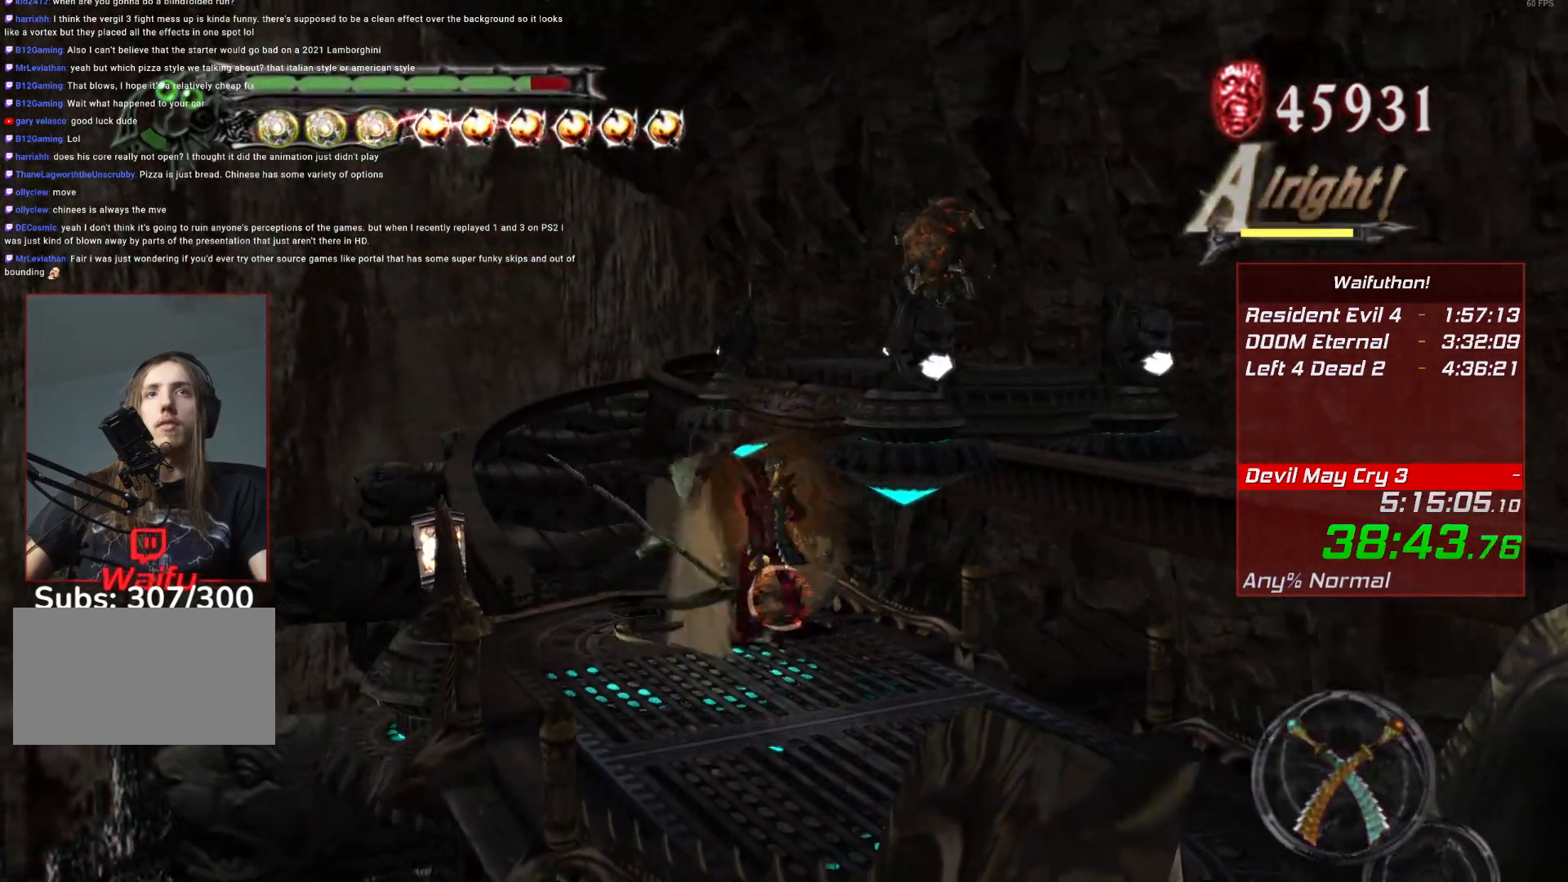
{"keys": [], "mouse": [], "events": [[217, "e", "down"], [317, "e", "up"]]}
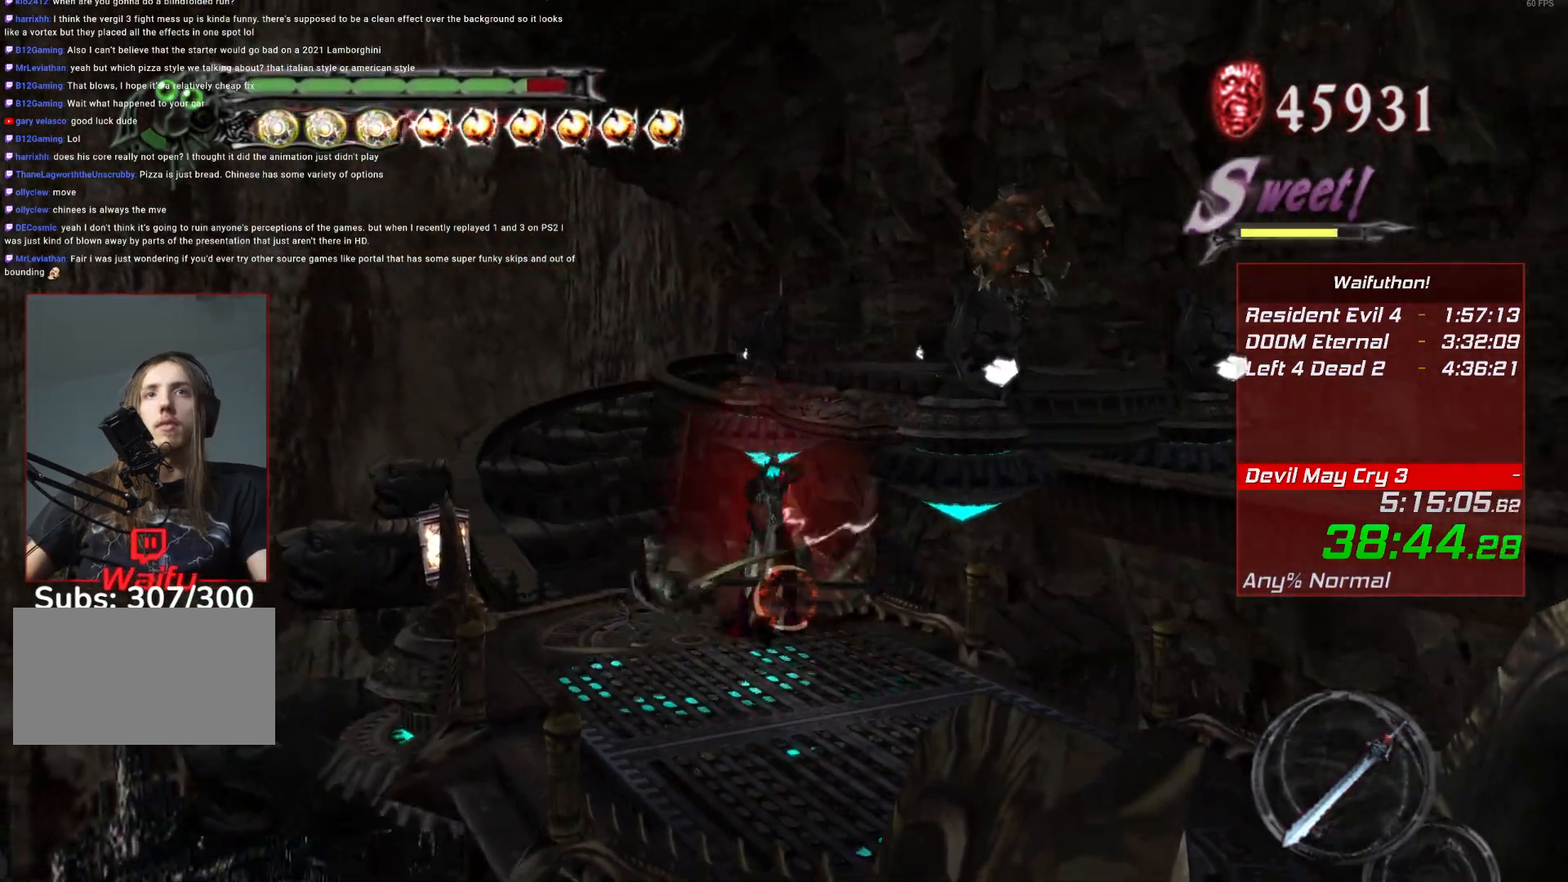
{"keys": ["e"], "mouse": [], "events": [[133, "e", "down"], [233, "e", "up"], [500, "e", "down"]]}
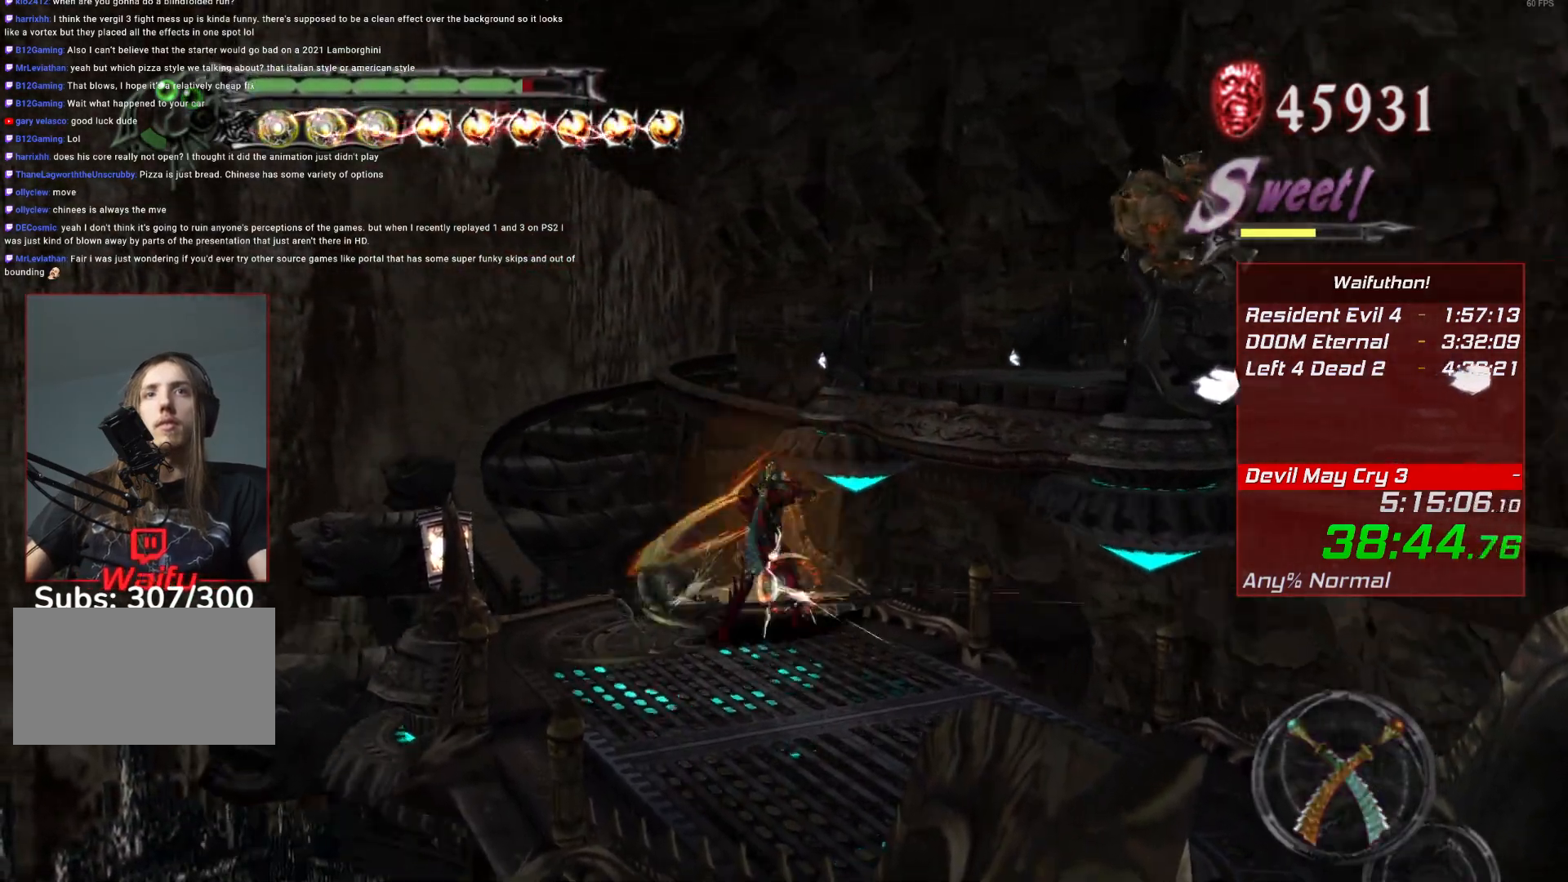
{"keys": ["e"], "mouse": [], "events": [[117, "e", "up"], [417, "e", "down"]]}
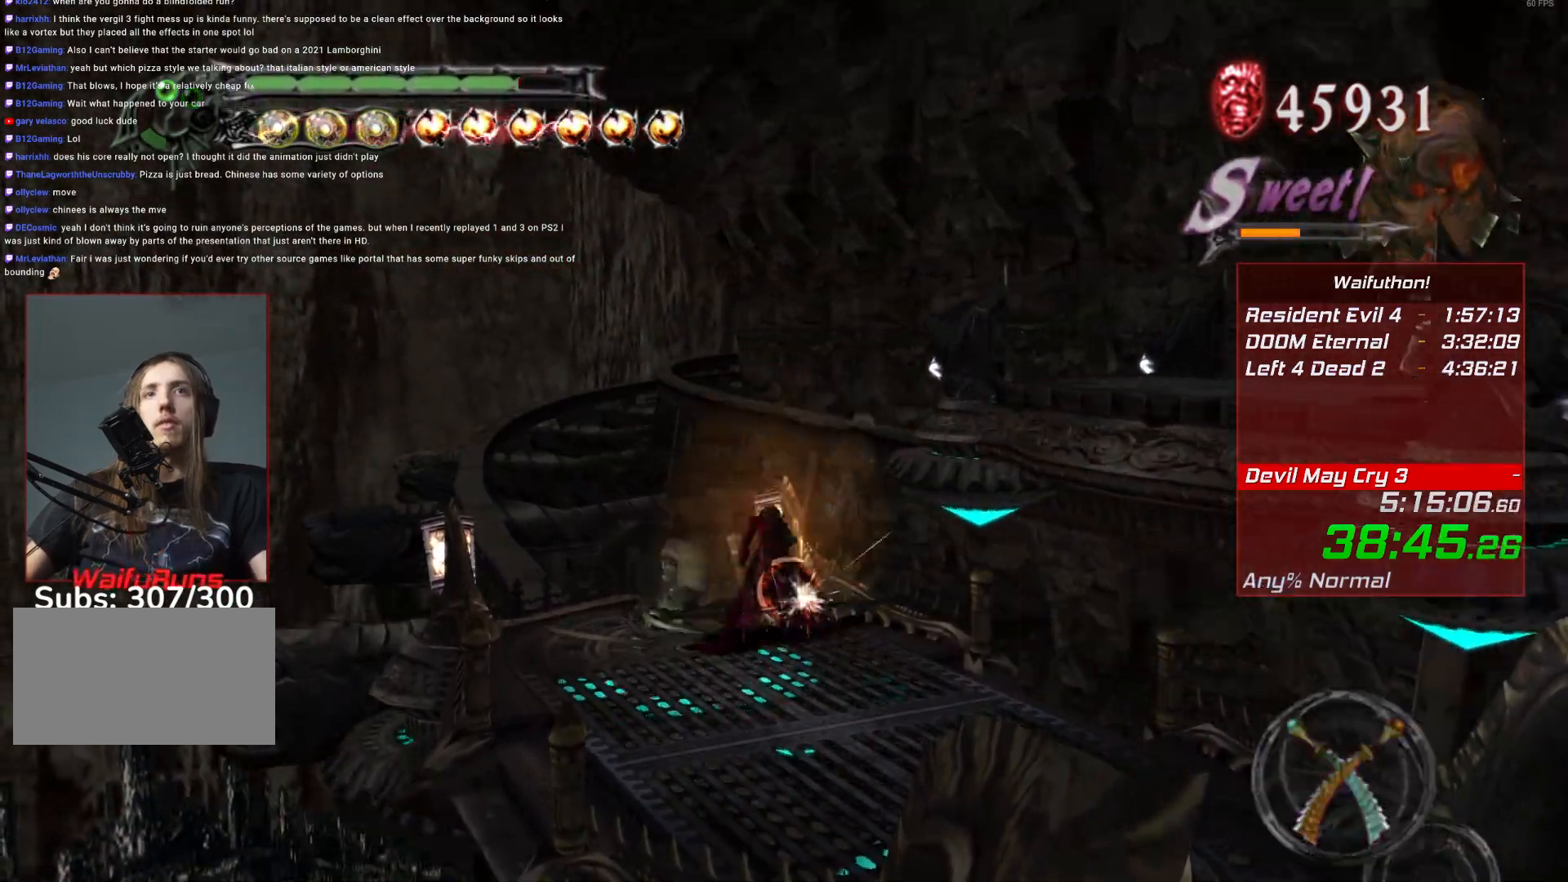
{"keys": [], "mouse": [], "events": [[16, "e", "up"]]}